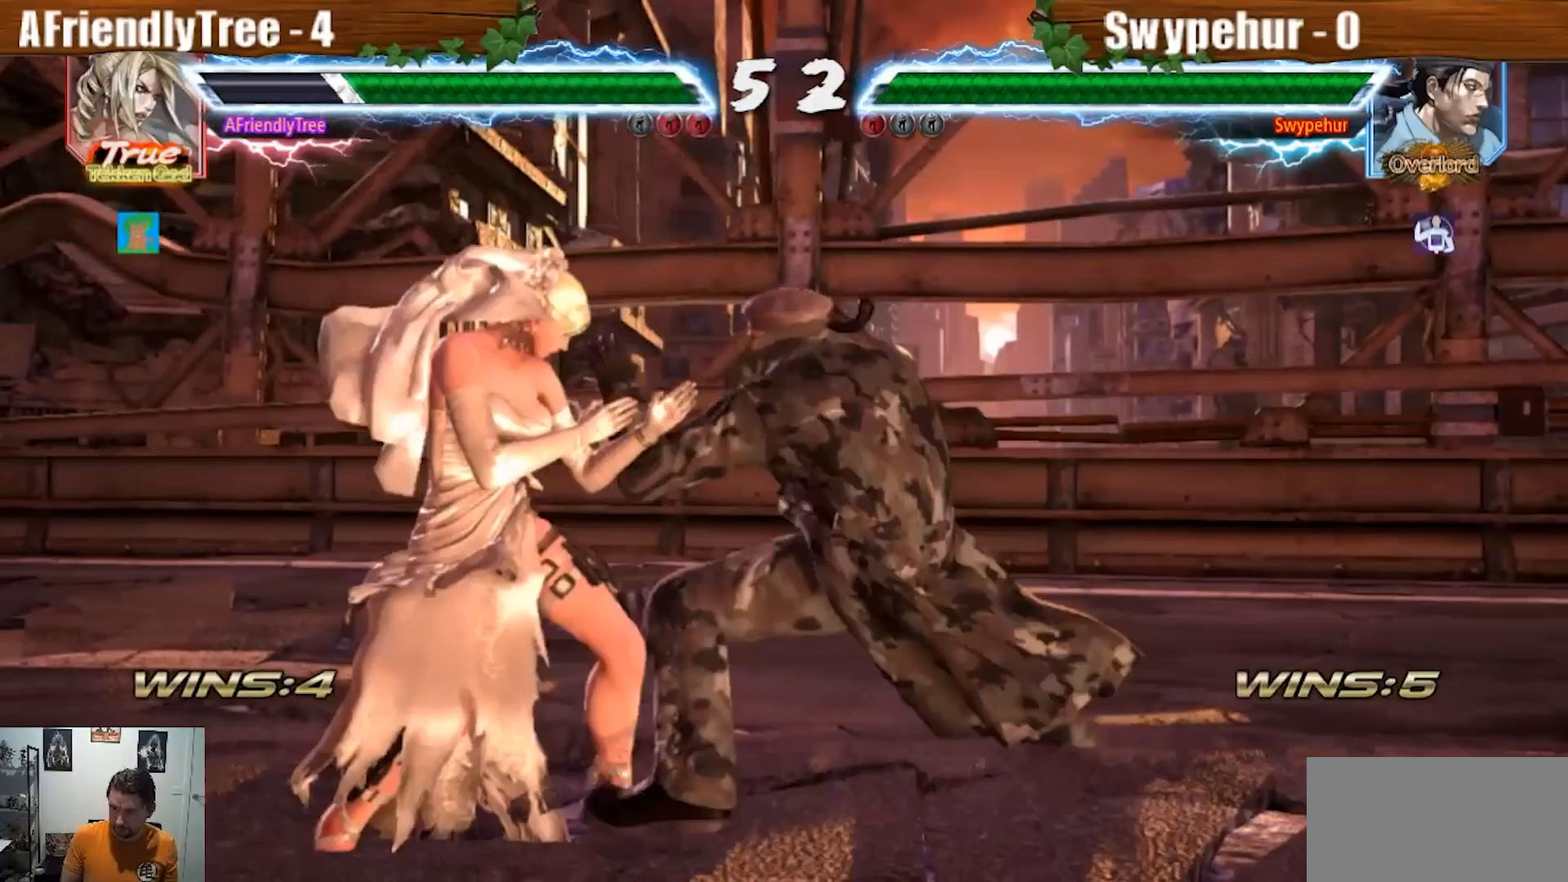
Gameplay with a controller (arcade stick); each line is a JSON object with the inputs held at the frame after it. "events" lists button and stick changes between this image and that frame as [ms after this image, input, new state], when the widget could be followed in between. Not read: L3 R3.
{"buttons": [], "left_stick": "left", "events": [[67, "left_stick", "center"], [133, "left_stick", "left"]]}
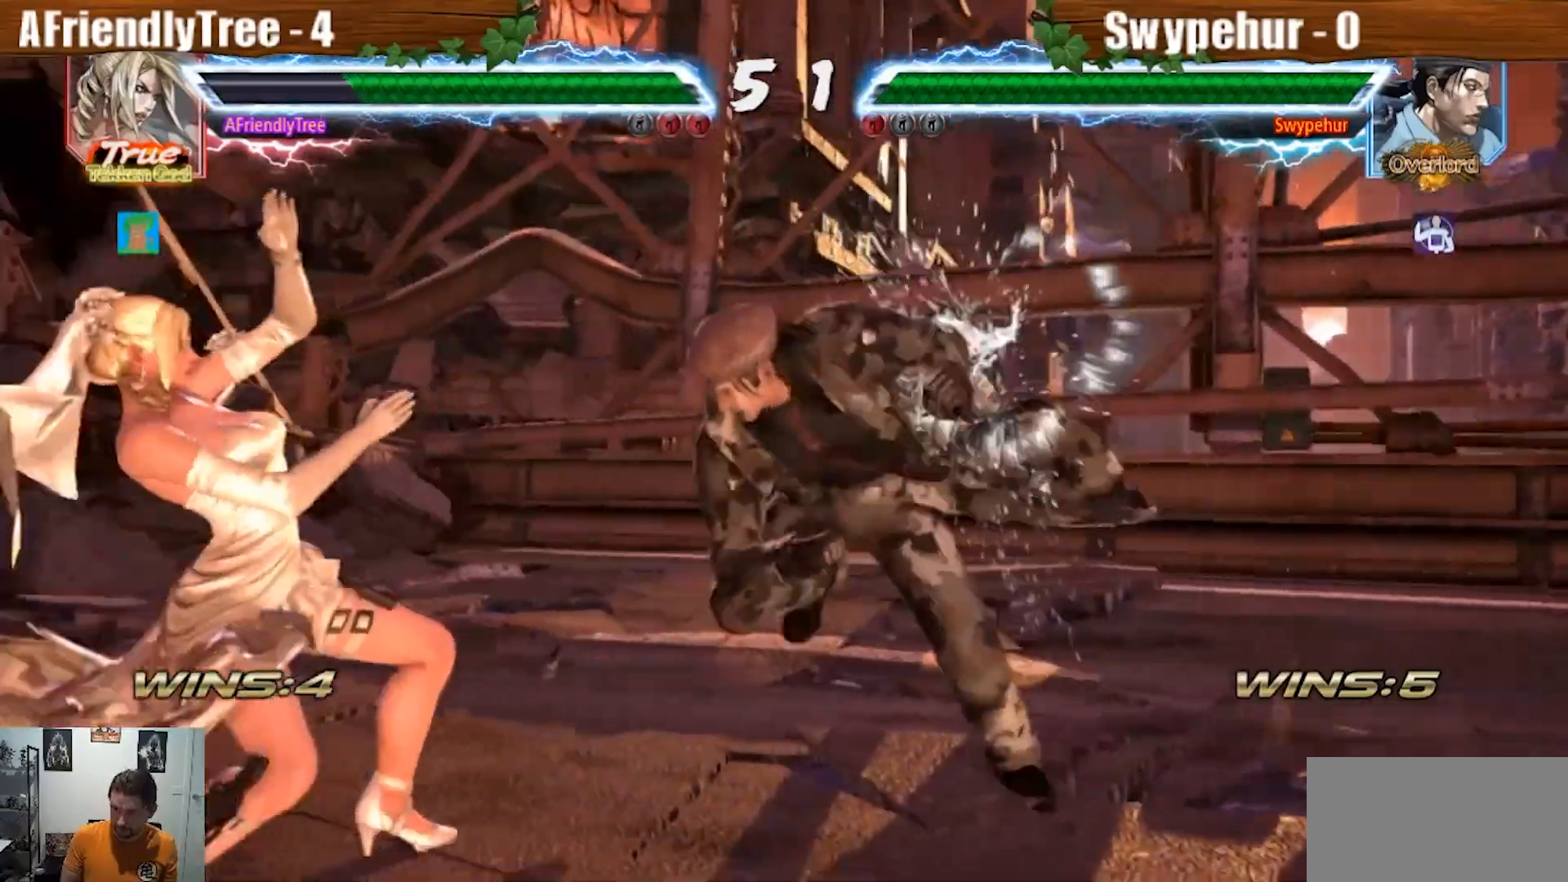
{"buttons": [], "left_stick": "center", "events": [[133, "left_stick", "center"], [400, "left_stick", "left"], [500, "left_stick", "center"]]}
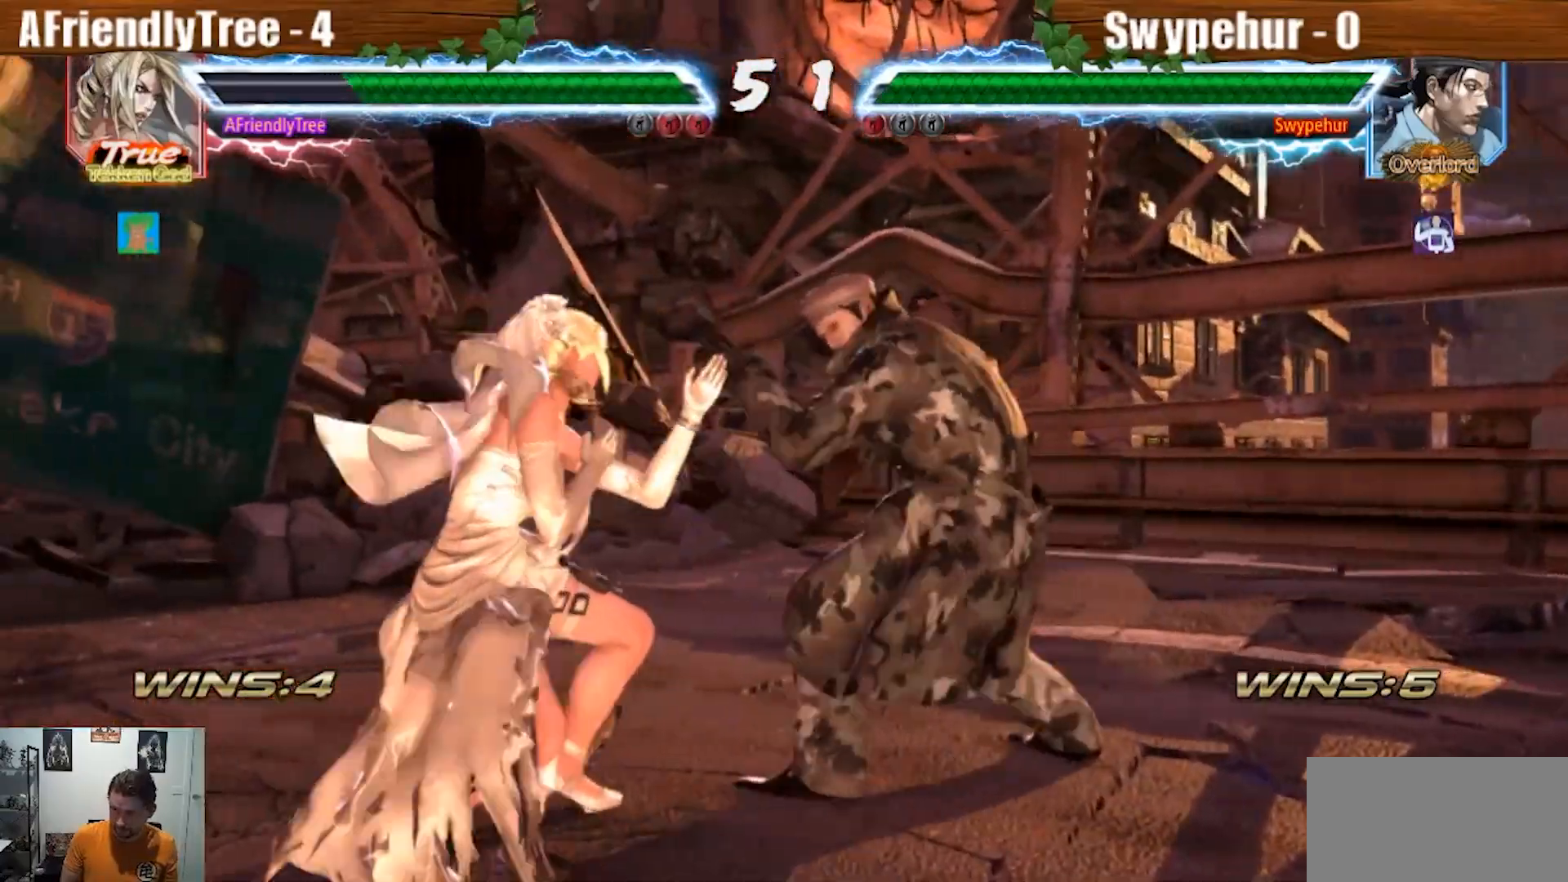
{"buttons": [], "left_stick": "center", "events": [[67, "left_stick", "left"], [267, "left_stick", "down-left"], [500, "left_stick", "center"]]}
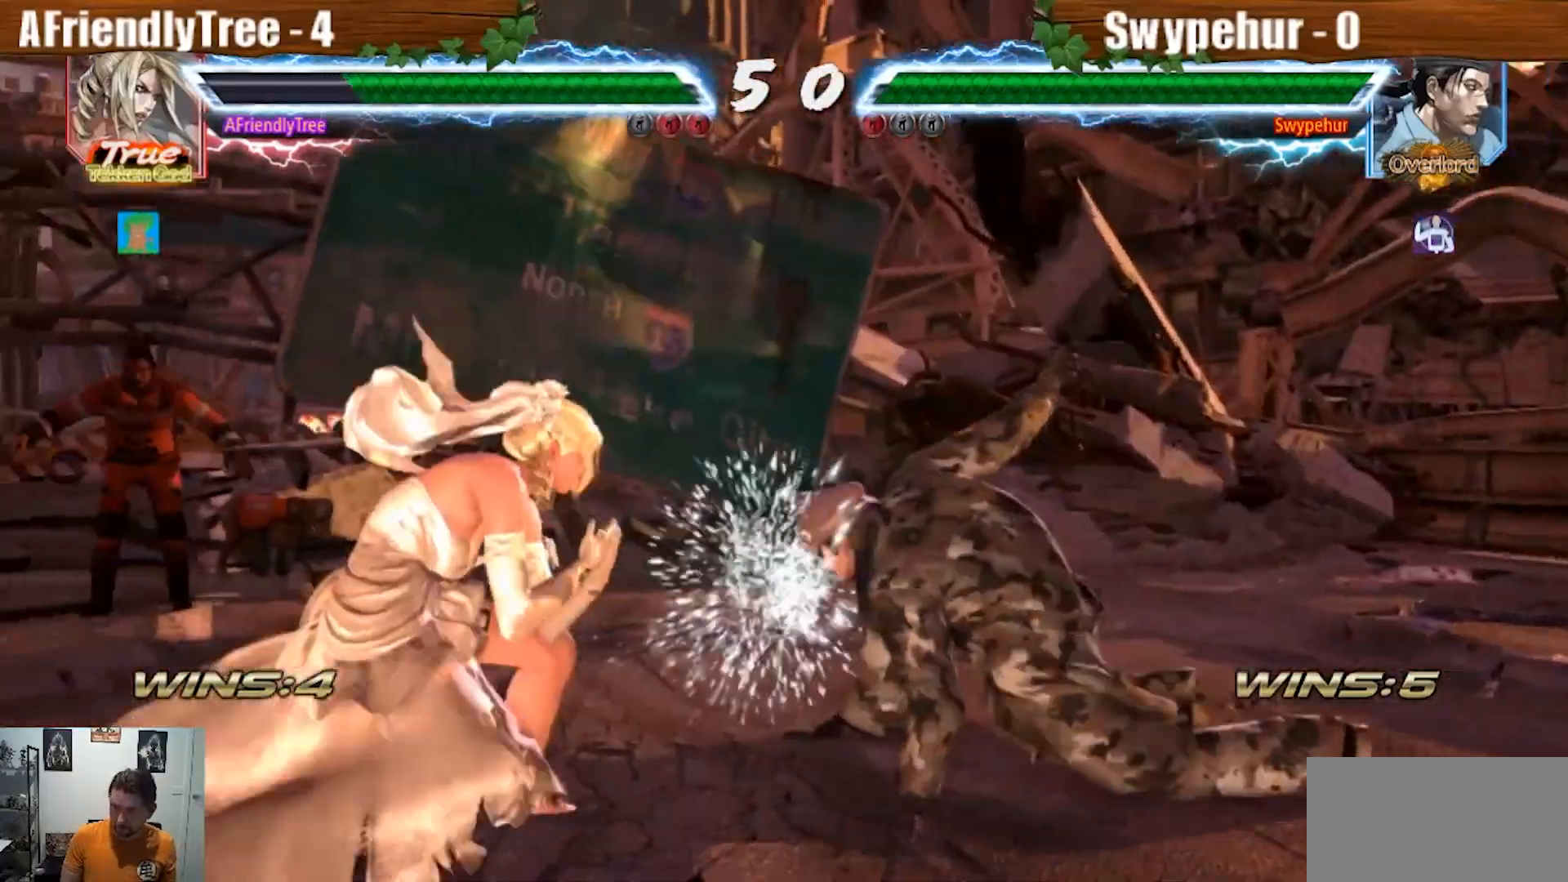
{"buttons": ["SQUARE", "TRIANGLE"], "left_stick": "center", "events": [[67, "SQUARE", "down"], [233, "TRIANGLE", "down"]]}
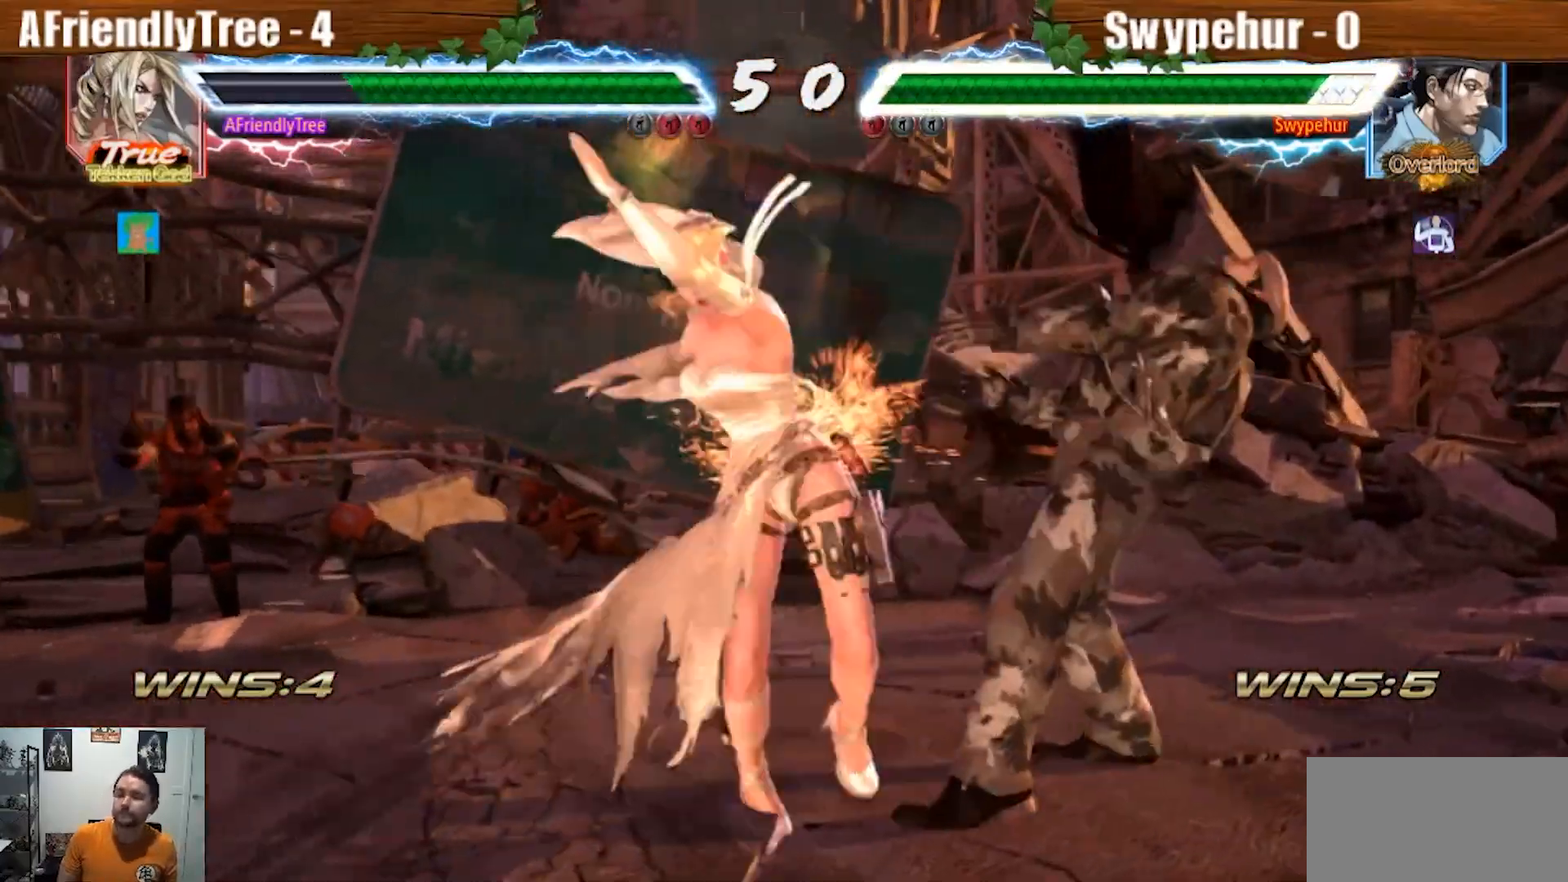
{"buttons": ["CROSS", "SQUARE", "TRIANGLE"], "left_stick": "center", "events": [[233, "CROSS", "down"]]}
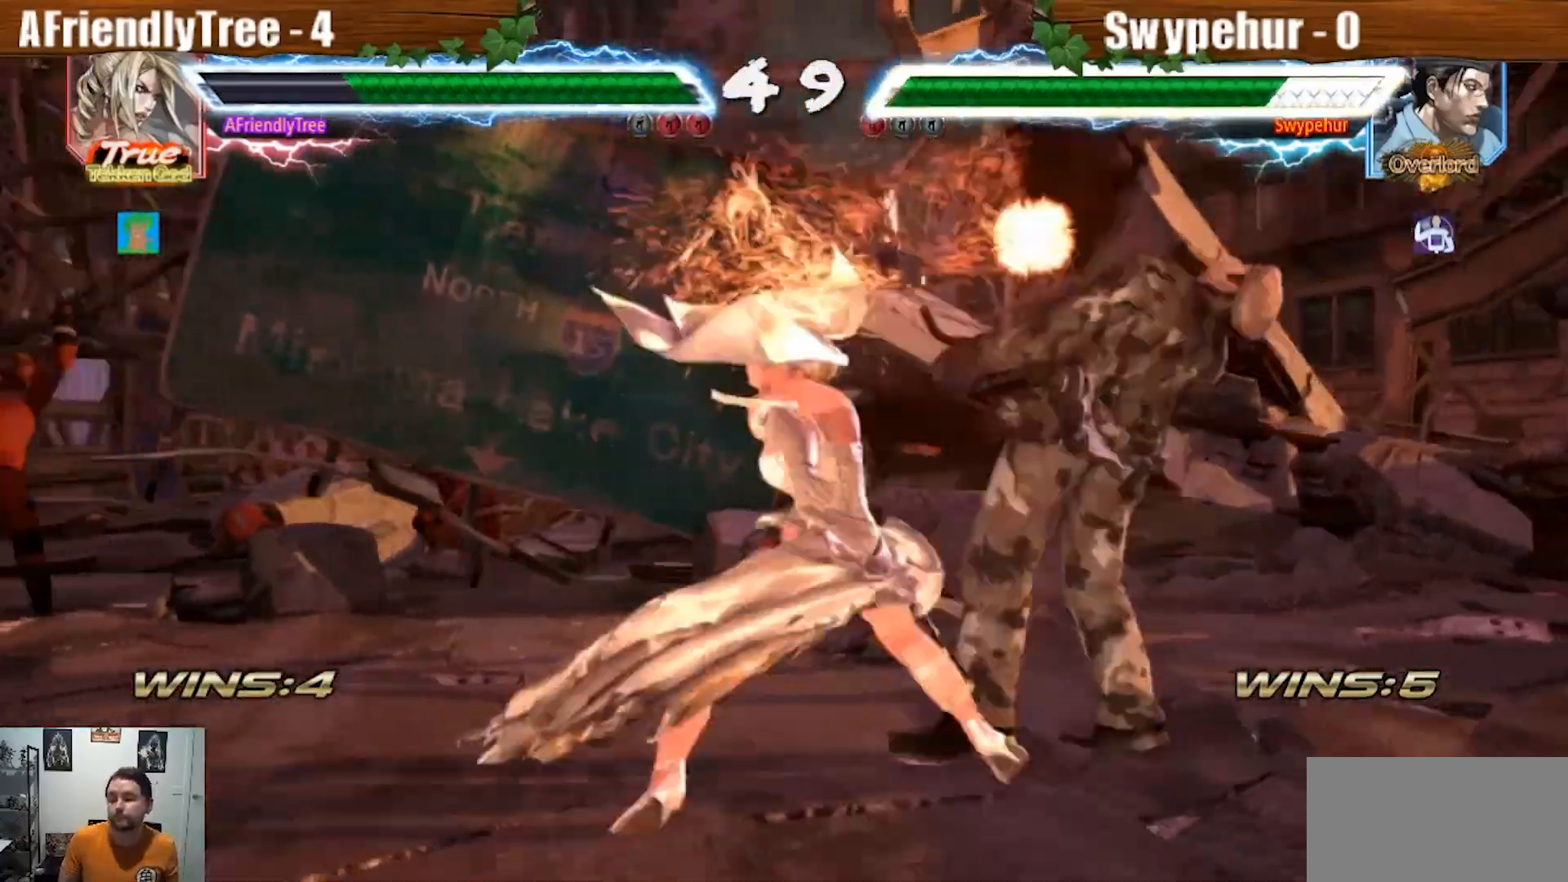
{"buttons": ["TRIANGLE"], "left_stick": "center", "events": [[367, "CROSS", "up"], [400, "SQUARE", "up"], [433, "left_stick", "right"], [500, "left_stick", "center"]]}
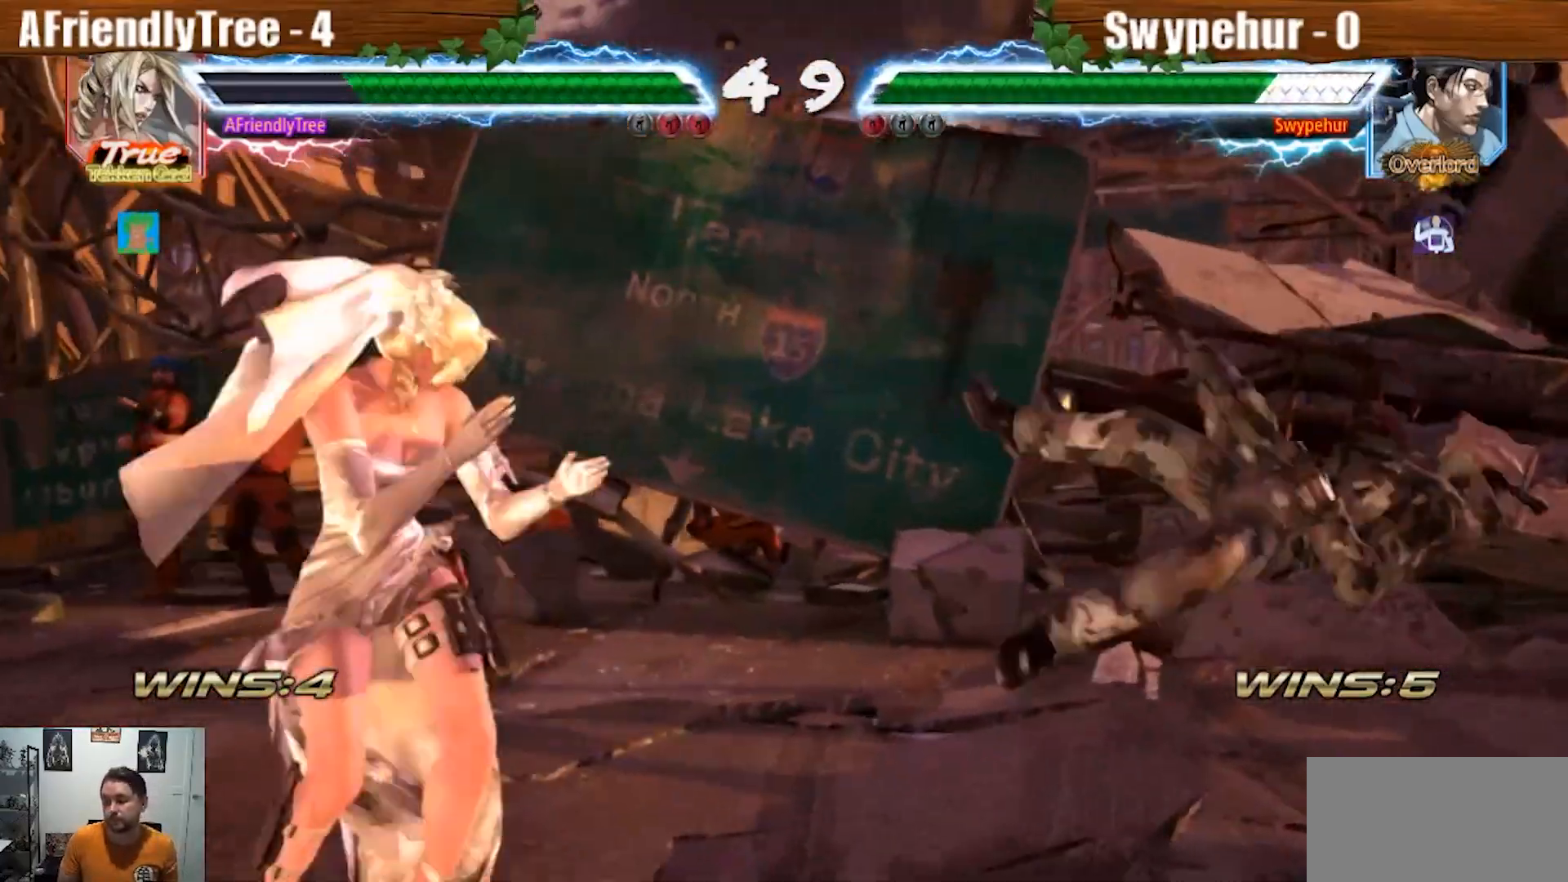
{"buttons": ["TRIANGLE"], "left_stick": "right", "events": [[67, "left_stick", "right"], [133, "left_stick", "center"], [200, "left_stick", "right"], [300, "left_stick", "center"], [367, "left_stick", "down"], [467, "left_stick", "right"]]}
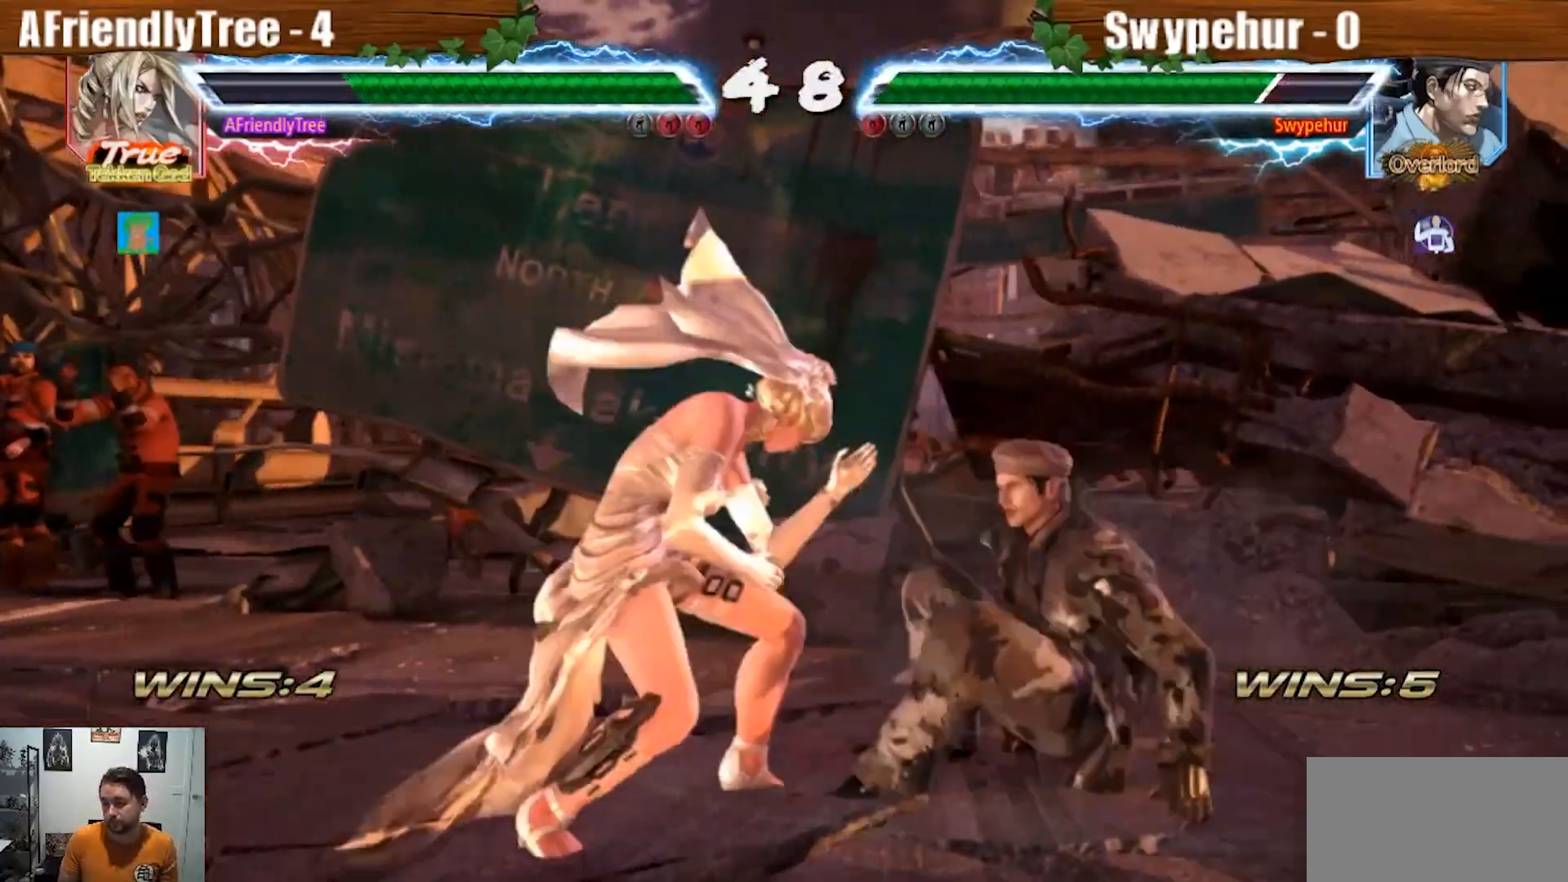
{"buttons": ["CROSS"], "left_stick": "center", "events": [[133, "SQUARE", "down"], [333, "SQUARE", "up"], [333, "left_stick", "center"], [367, "TRIANGLE", "up"], [467, "CROSS", "down"]]}
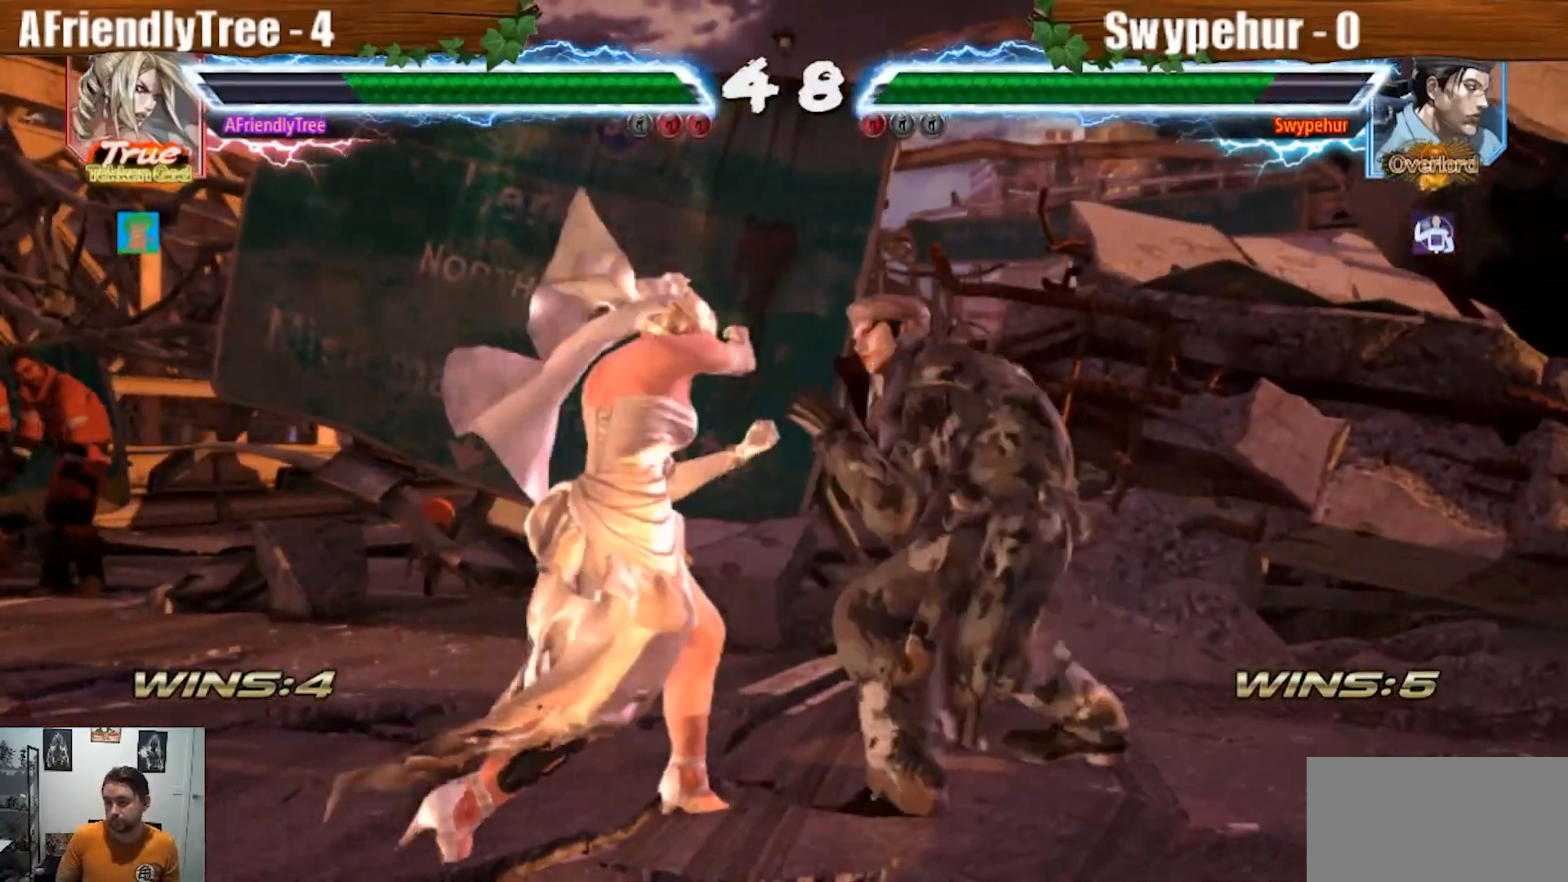
{"buttons": [], "left_stick": "left", "events": [[67, "CIRCLE", "down"], [67, "CROSS", "up"], [167, "CIRCLE", "up"], [267, "left_stick", "left"]]}
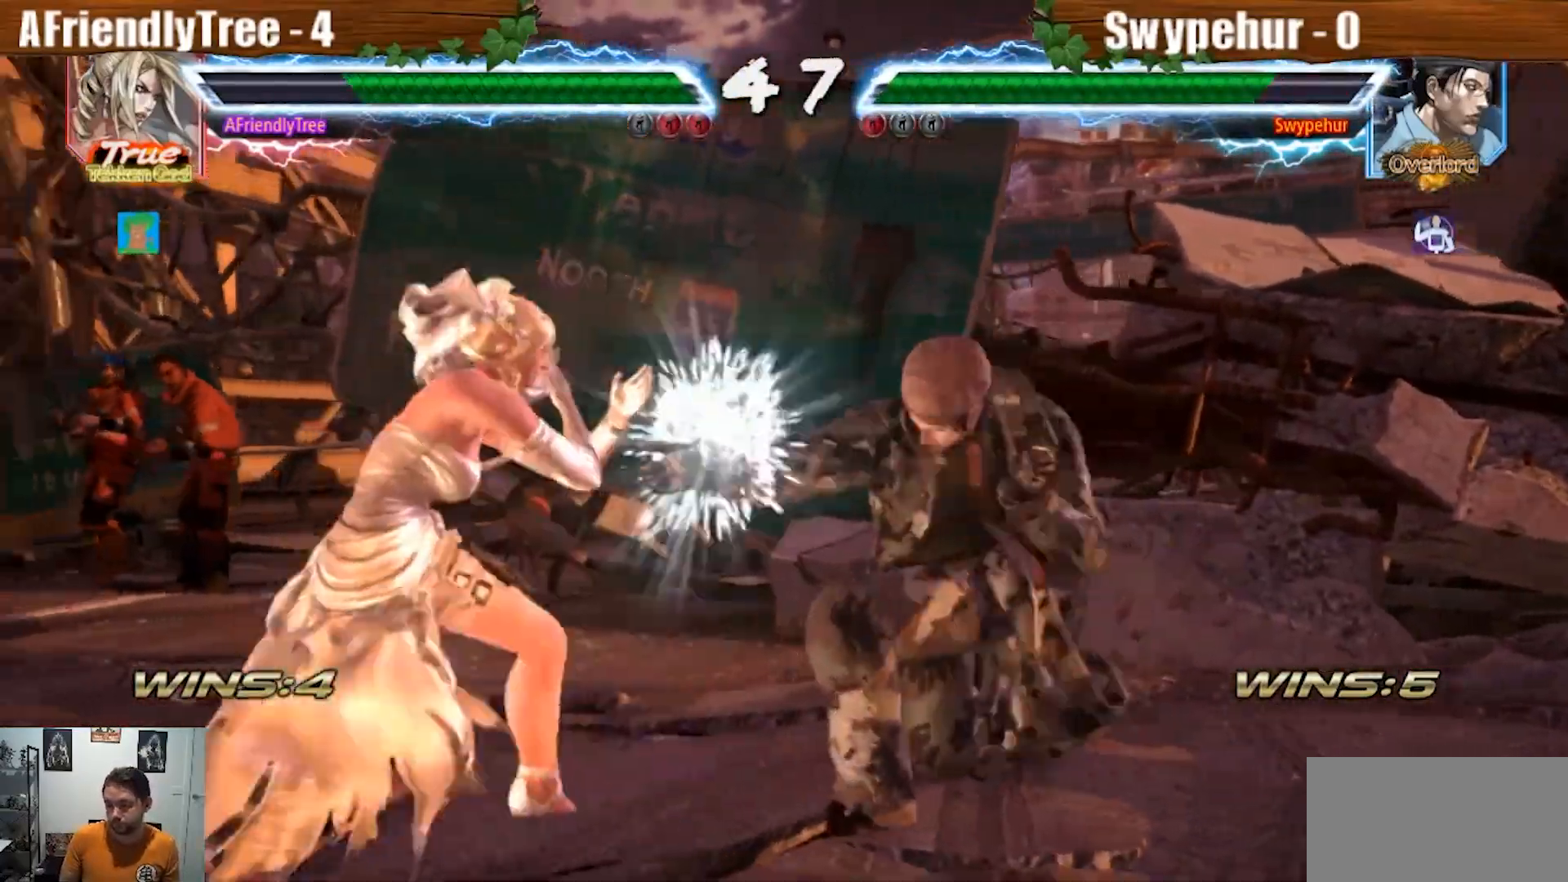
{"buttons": ["SQUARE"], "left_stick": "left", "events": [[433, "SQUARE", "down"]]}
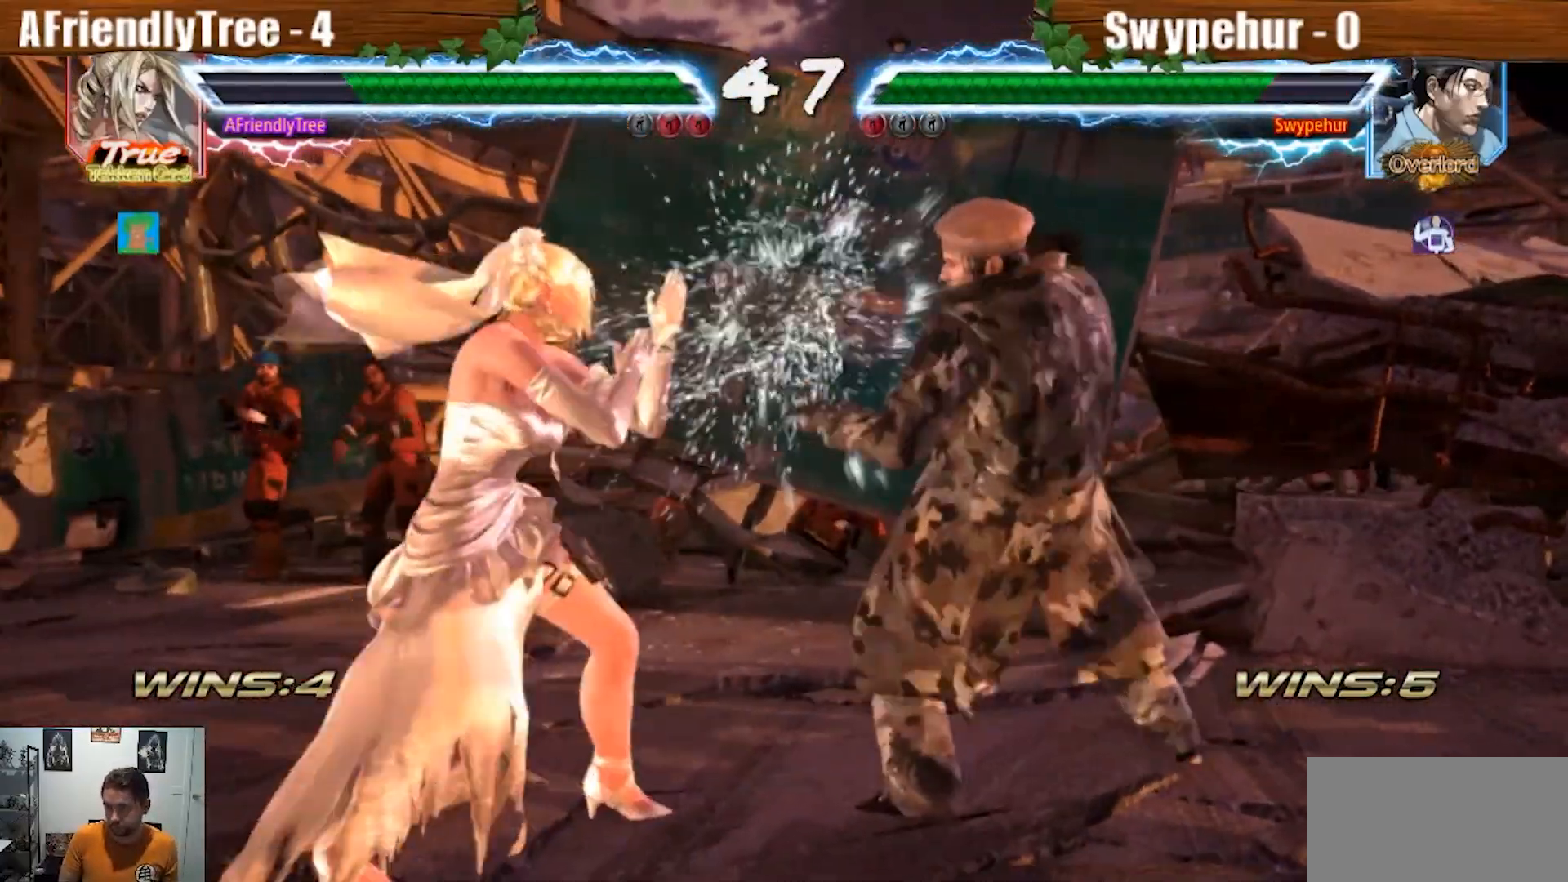
{"buttons": ["SQUARE"], "left_stick": "center", "events": [[400, "left_stick", "center"]]}
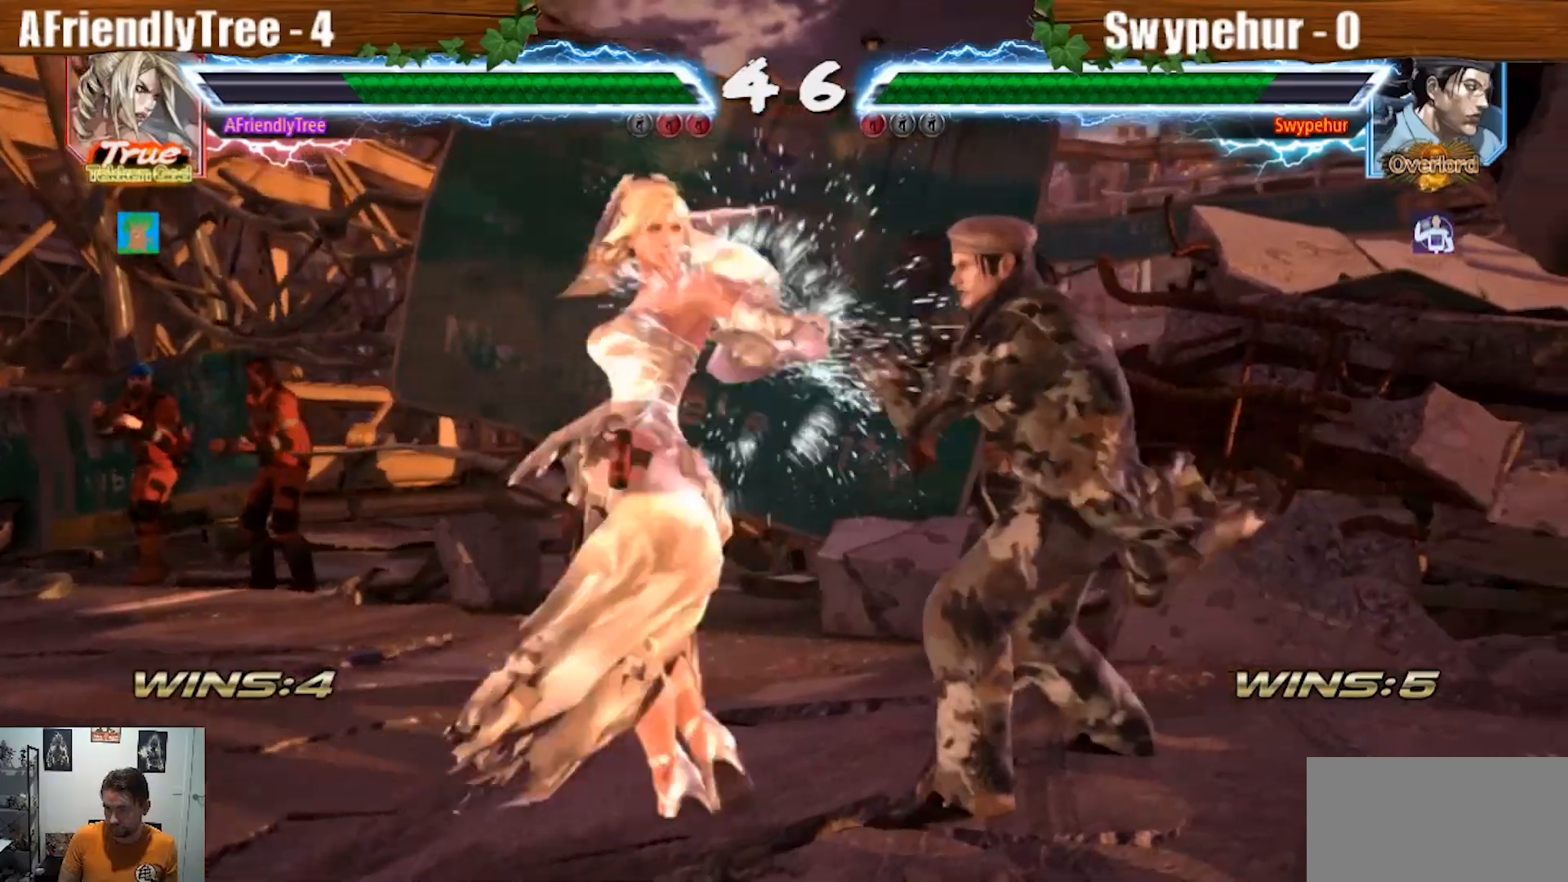
{"buttons": ["CIRCLE"], "left_stick": "center"}
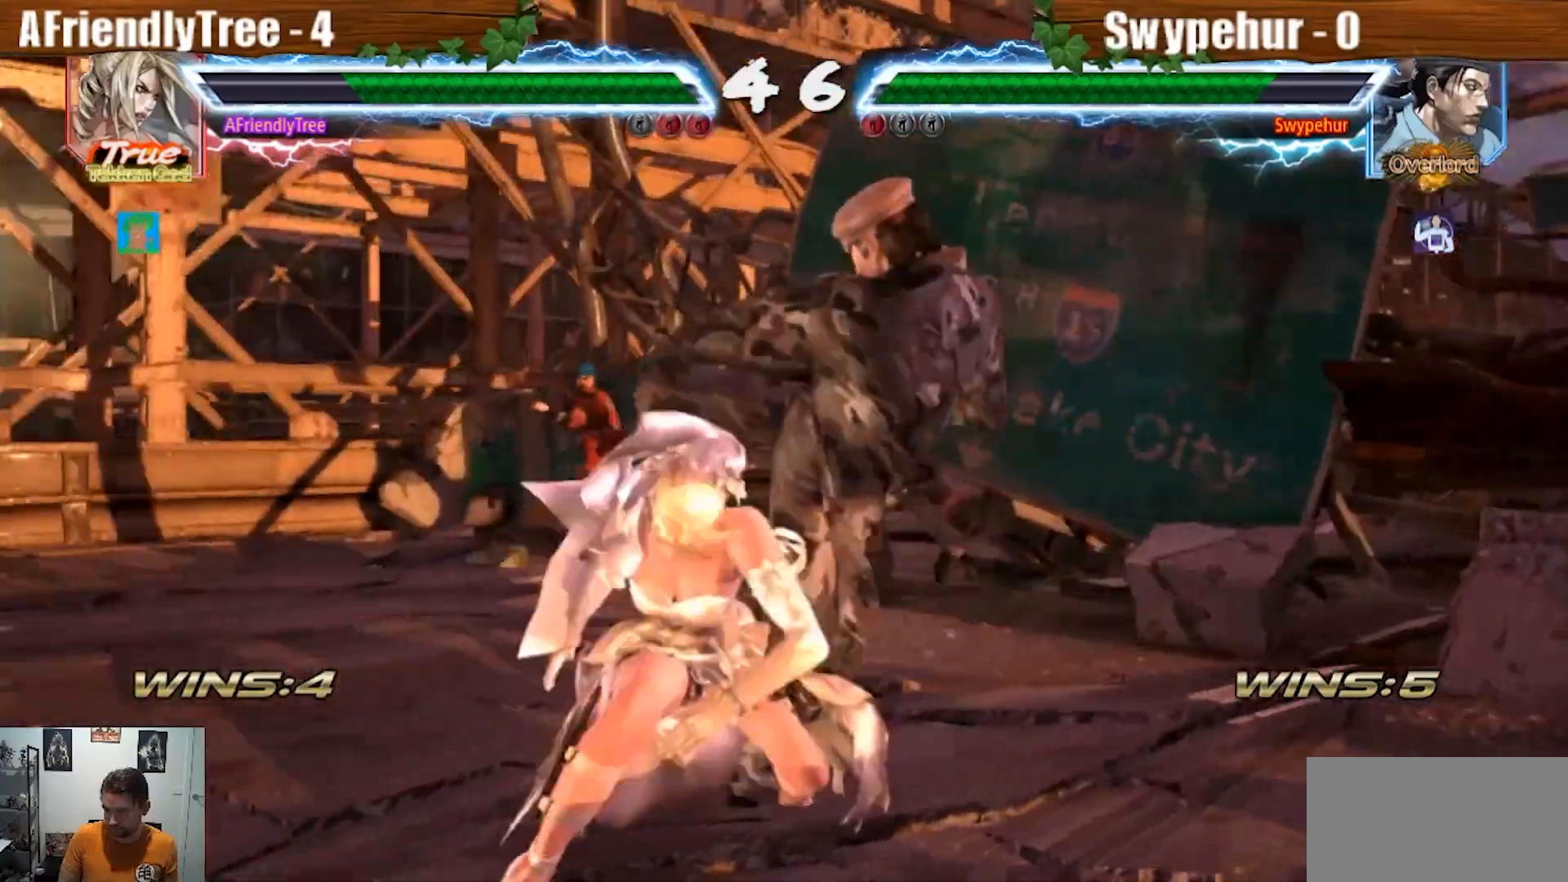
{"buttons": [], "left_stick": "center", "events": [[467, "CIRCLE", "up"]]}
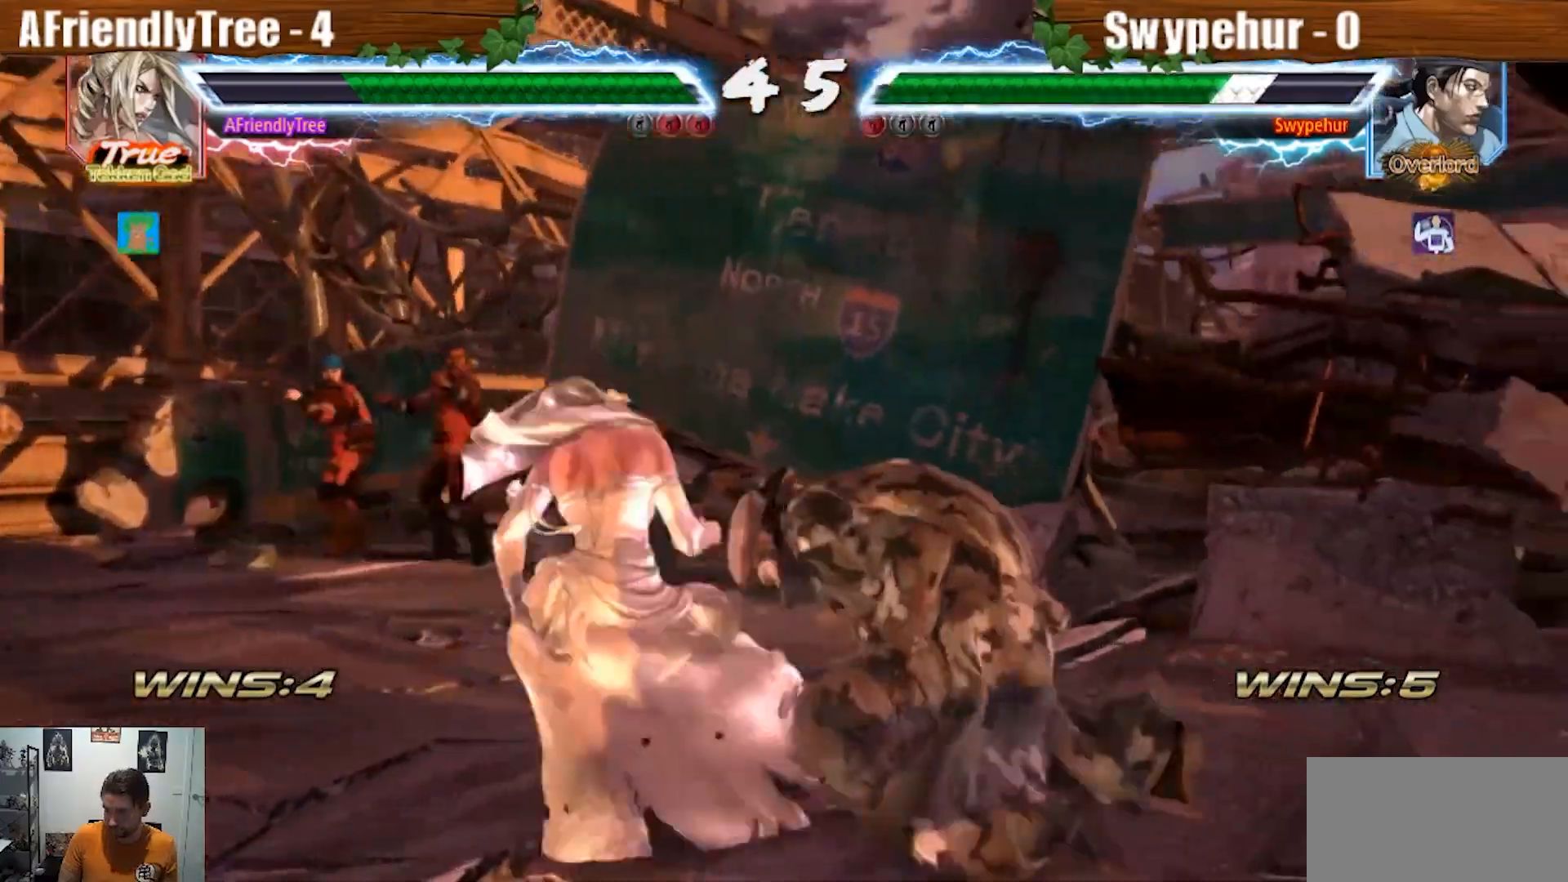
{"buttons": ["CROSS", "TRIANGLE"], "left_stick": "down-left", "events": [[167, "left_stick", "right"], [300, "CROSS", "down"], [300, "left_stick", "down-left"], [400, "TRIANGLE", "down"]]}
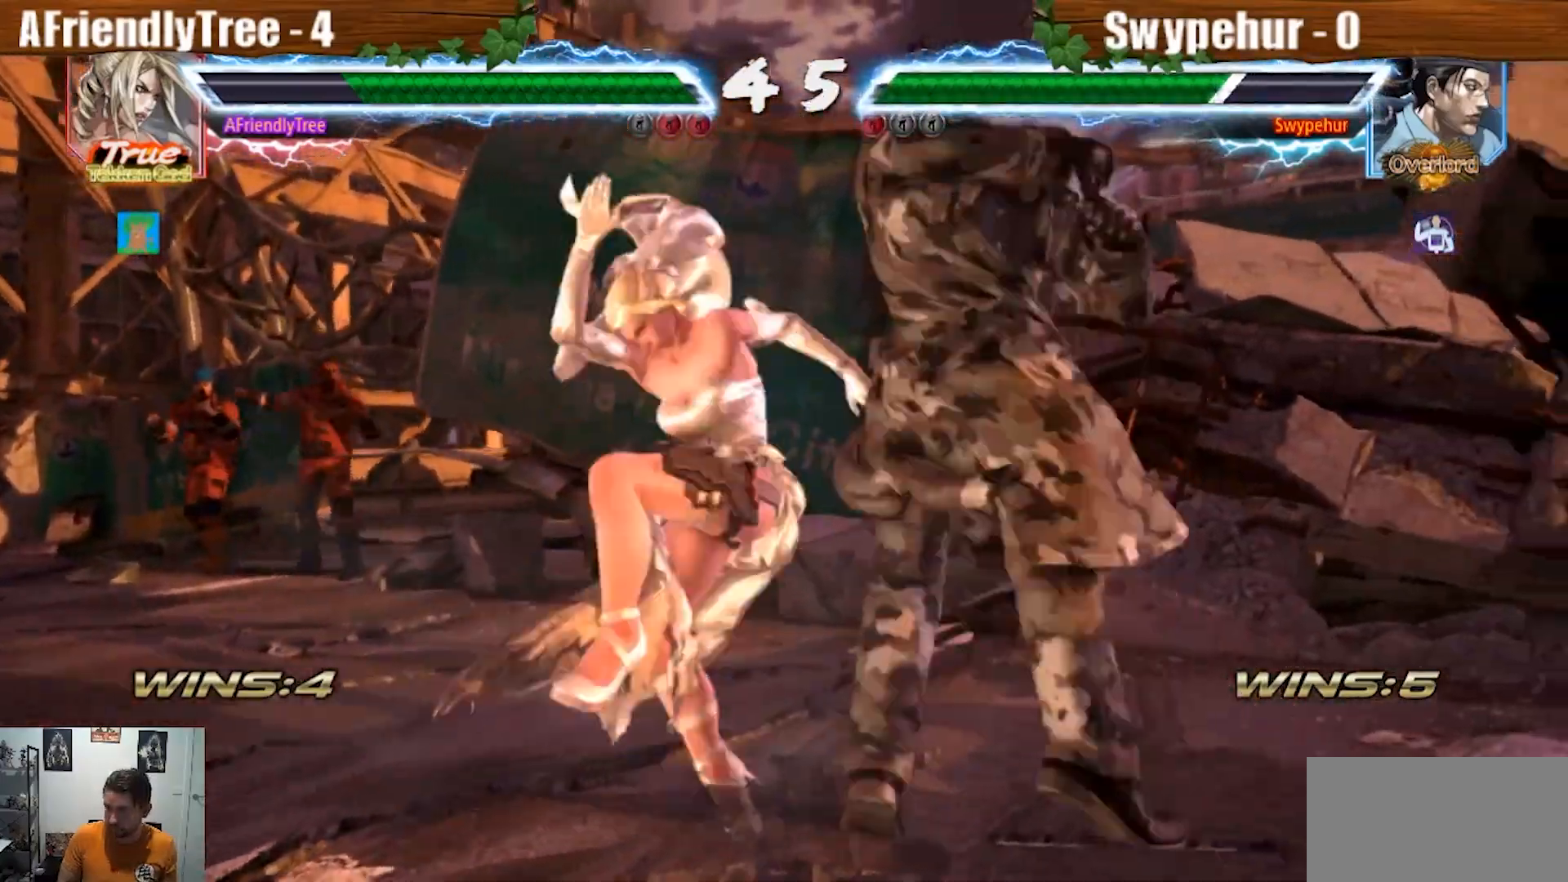
{"buttons": [], "left_stick": "center", "events": [[400, "left_stick", "center"], [433, "CROSS", "up"], [467, "TRIANGLE", "up"]]}
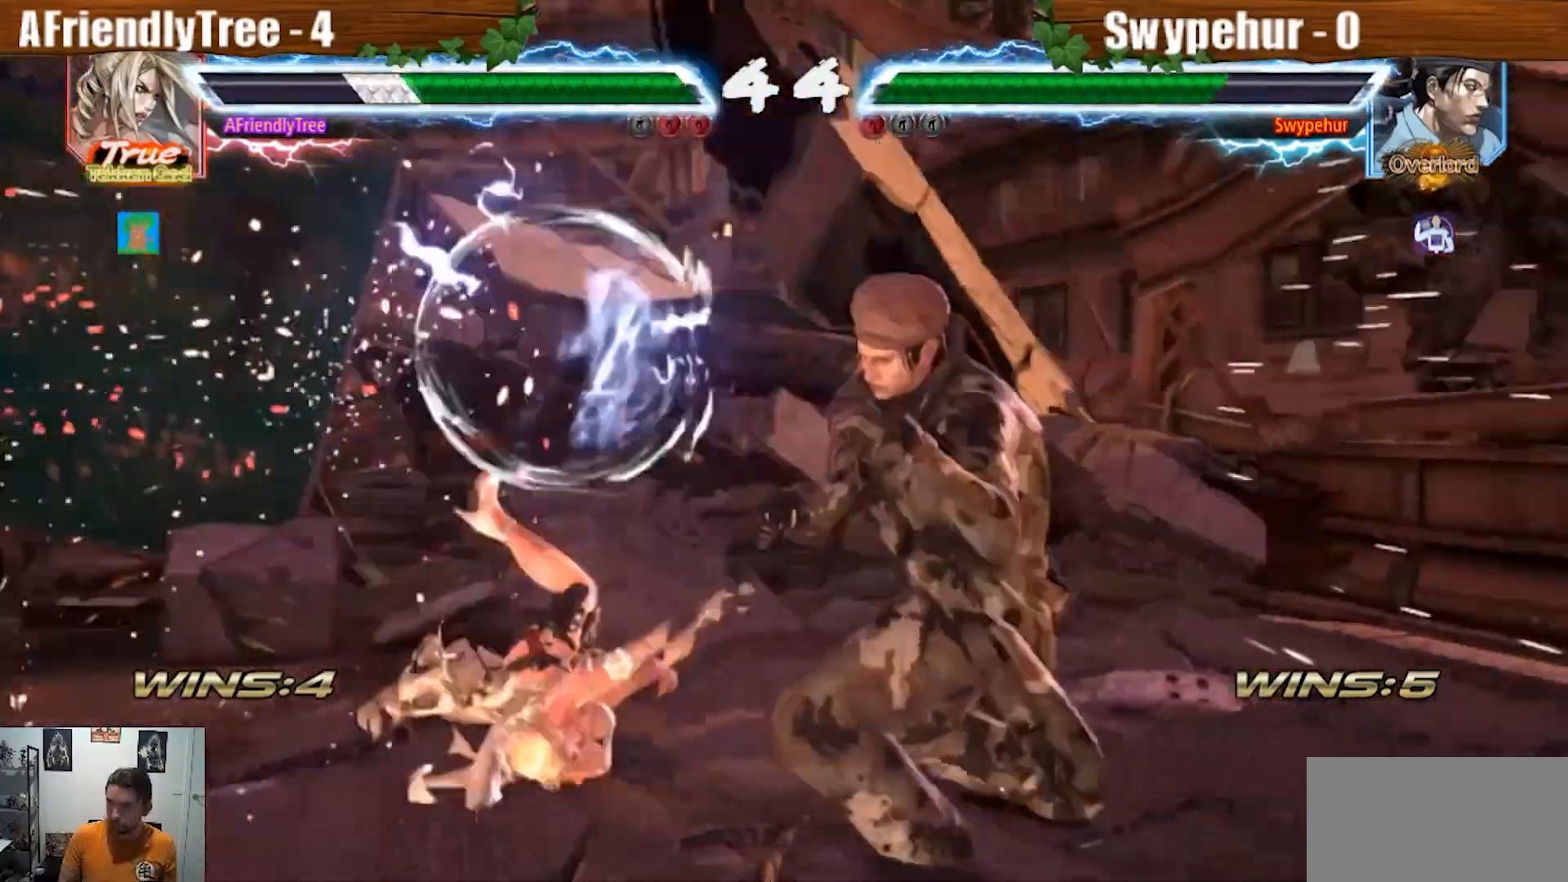
{"buttons": ["CROSS", "CIRCLE", "SQUARE"], "left_stick": "center", "events": [[133, "CROSS", "down"], [167, "SQUARE", "down"], [167, "TRIANGLE", "down"], [333, "TRIANGLE", "up"], [400, "CIRCLE", "down"]]}
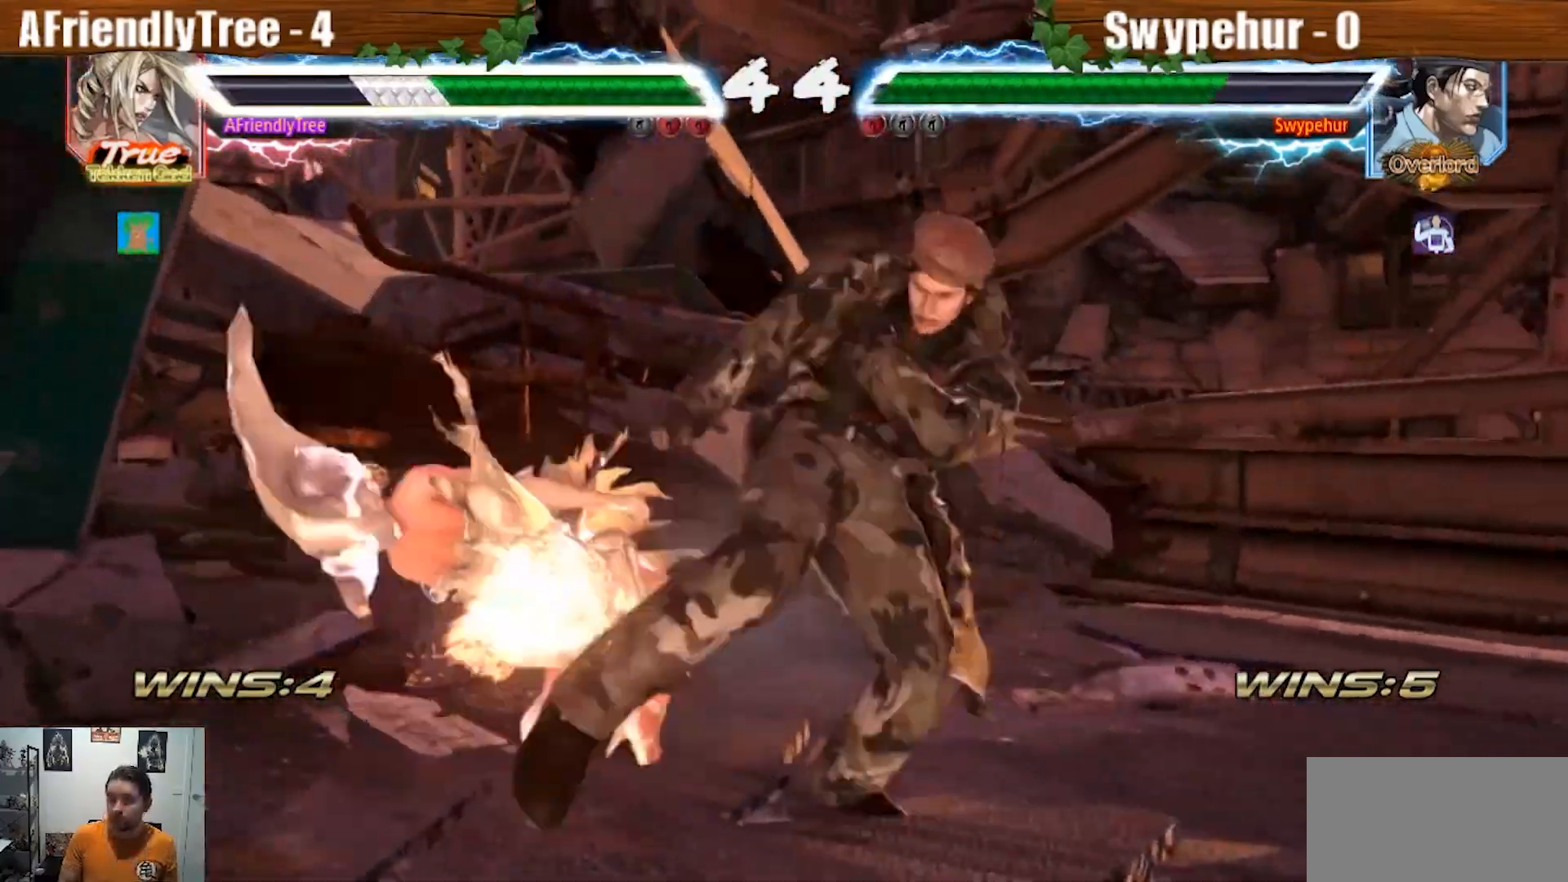
{"buttons": [], "left_stick": "center", "events": [[33, "SQUARE", "up"], [67, "SQUARE", "down"], [100, "TRIANGLE", "down"], [267, "CROSS", "up"], [300, "SQUARE", "up"], [333, "TRIANGLE", "up"], [467, "CIRCLE", "up"]]}
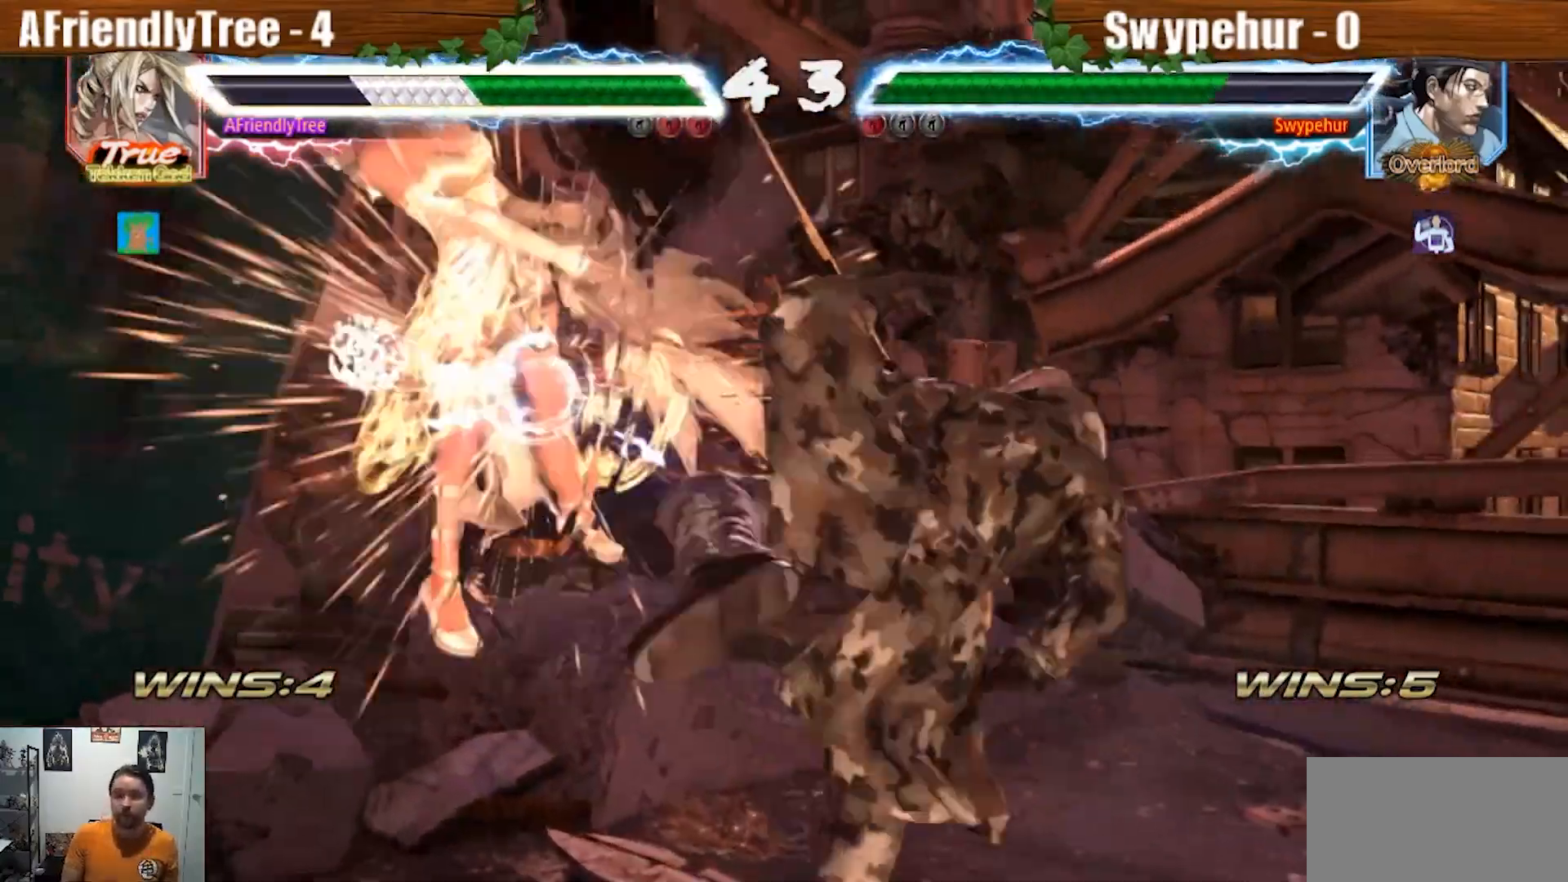
{"buttons": [], "left_stick": "center", "events": []}
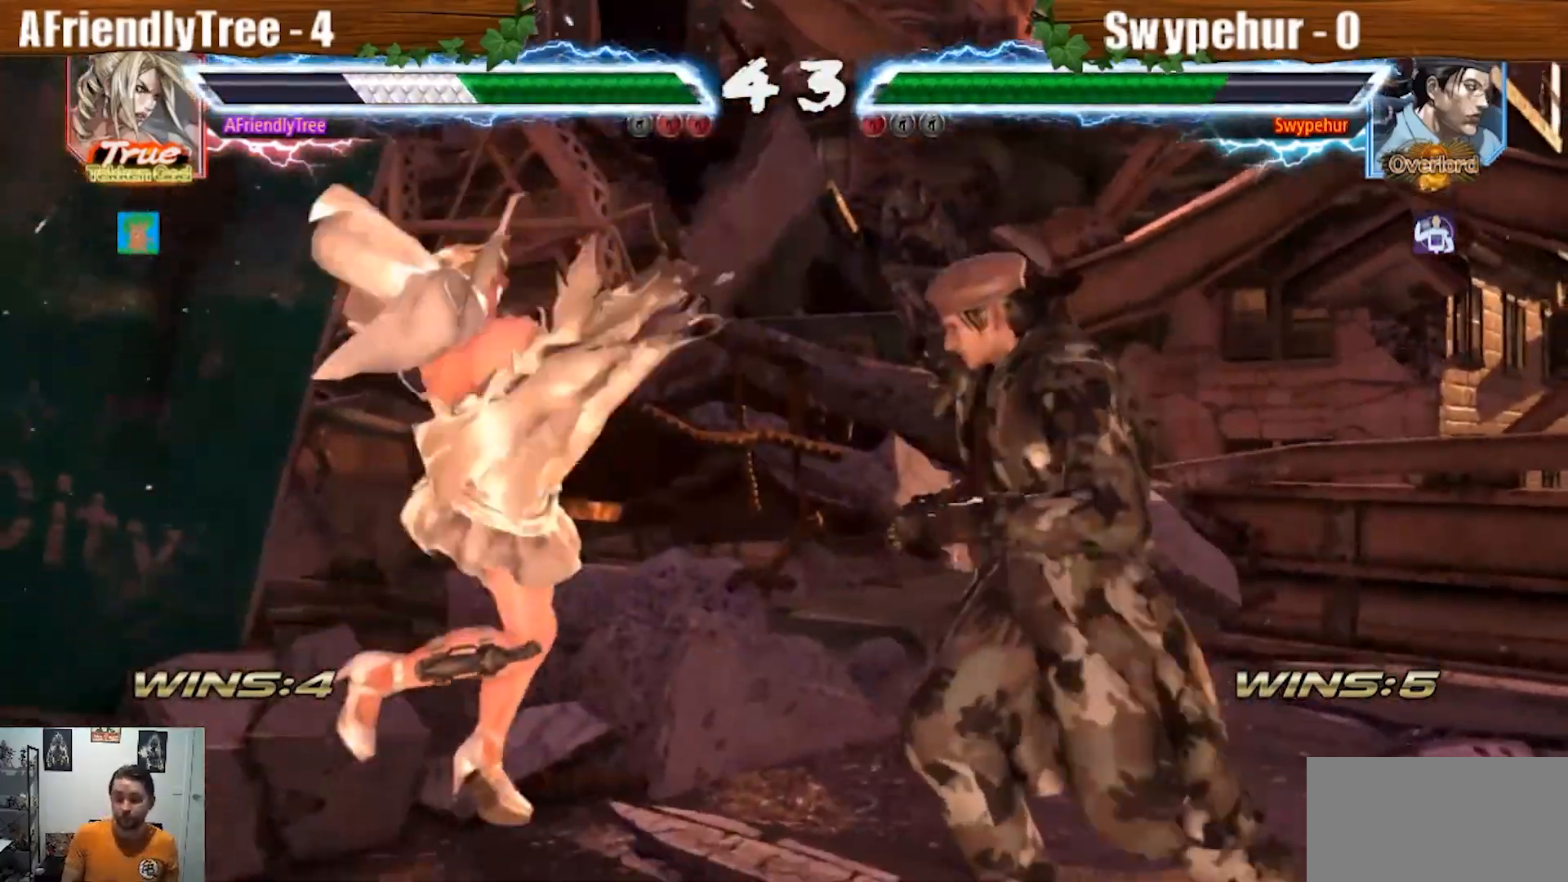
{"buttons": [], "left_stick": "center", "events": []}
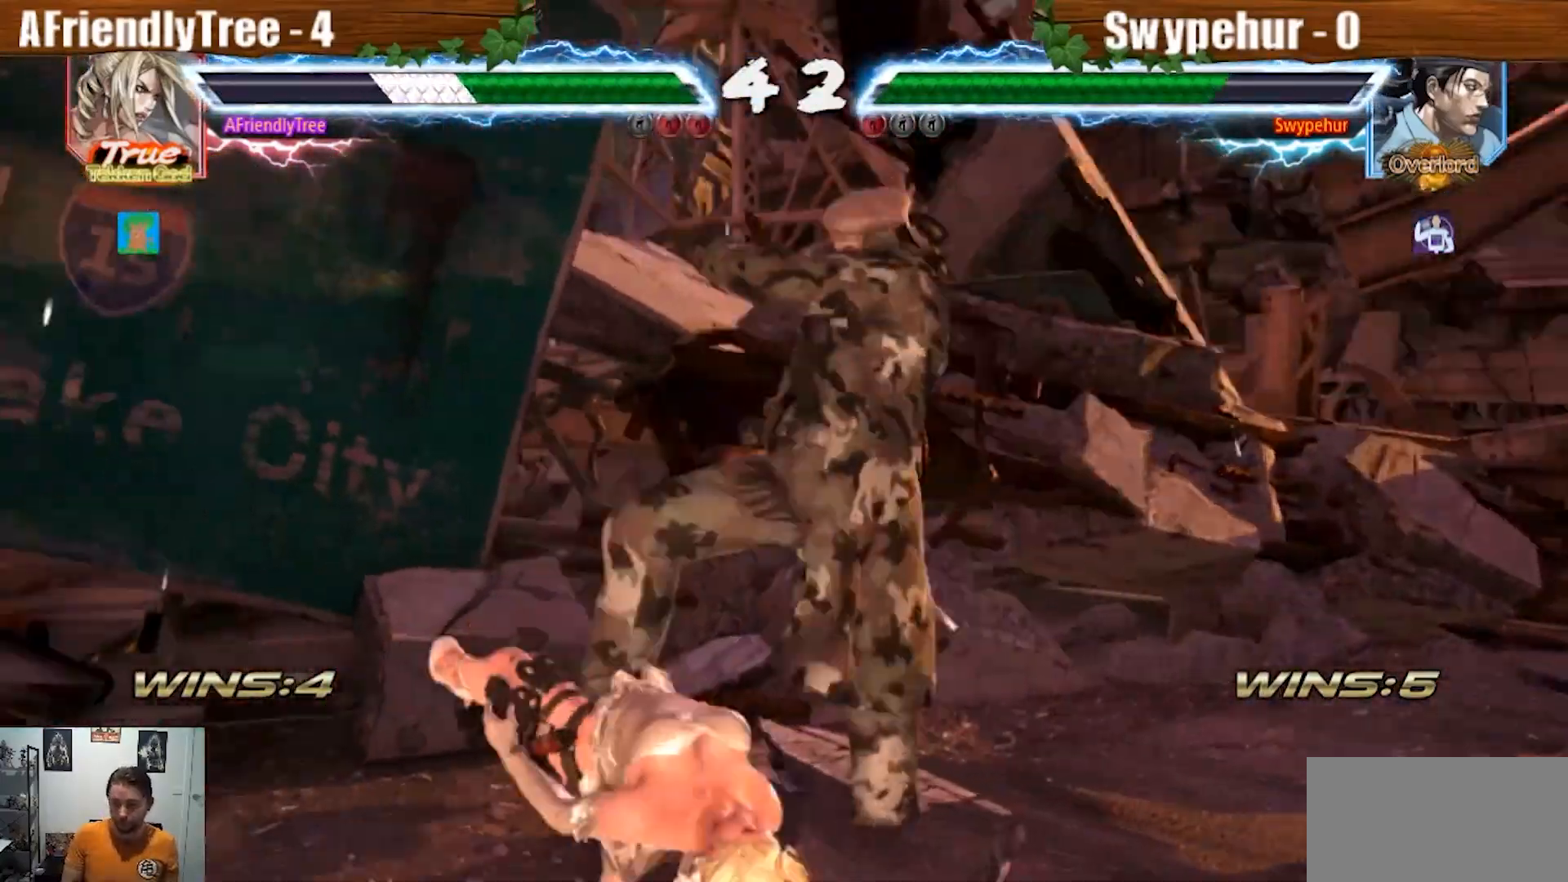
{"buttons": [], "left_stick": "center", "events": [[200, "CROSS", "down"], [300, "CROSS", "up"]]}
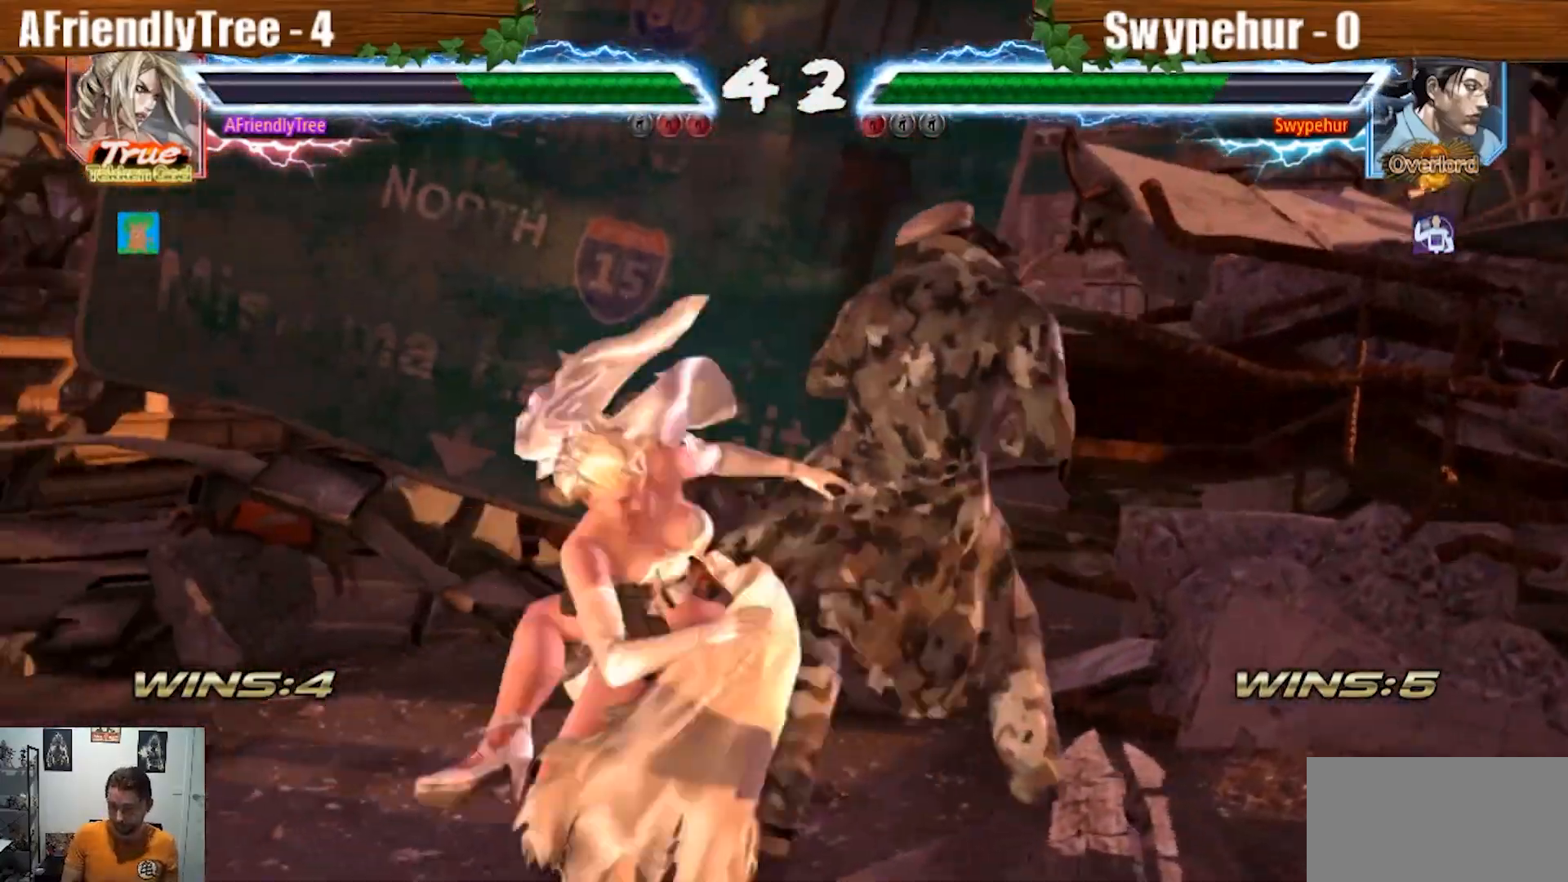
{"buttons": [], "left_stick": "center", "events": []}
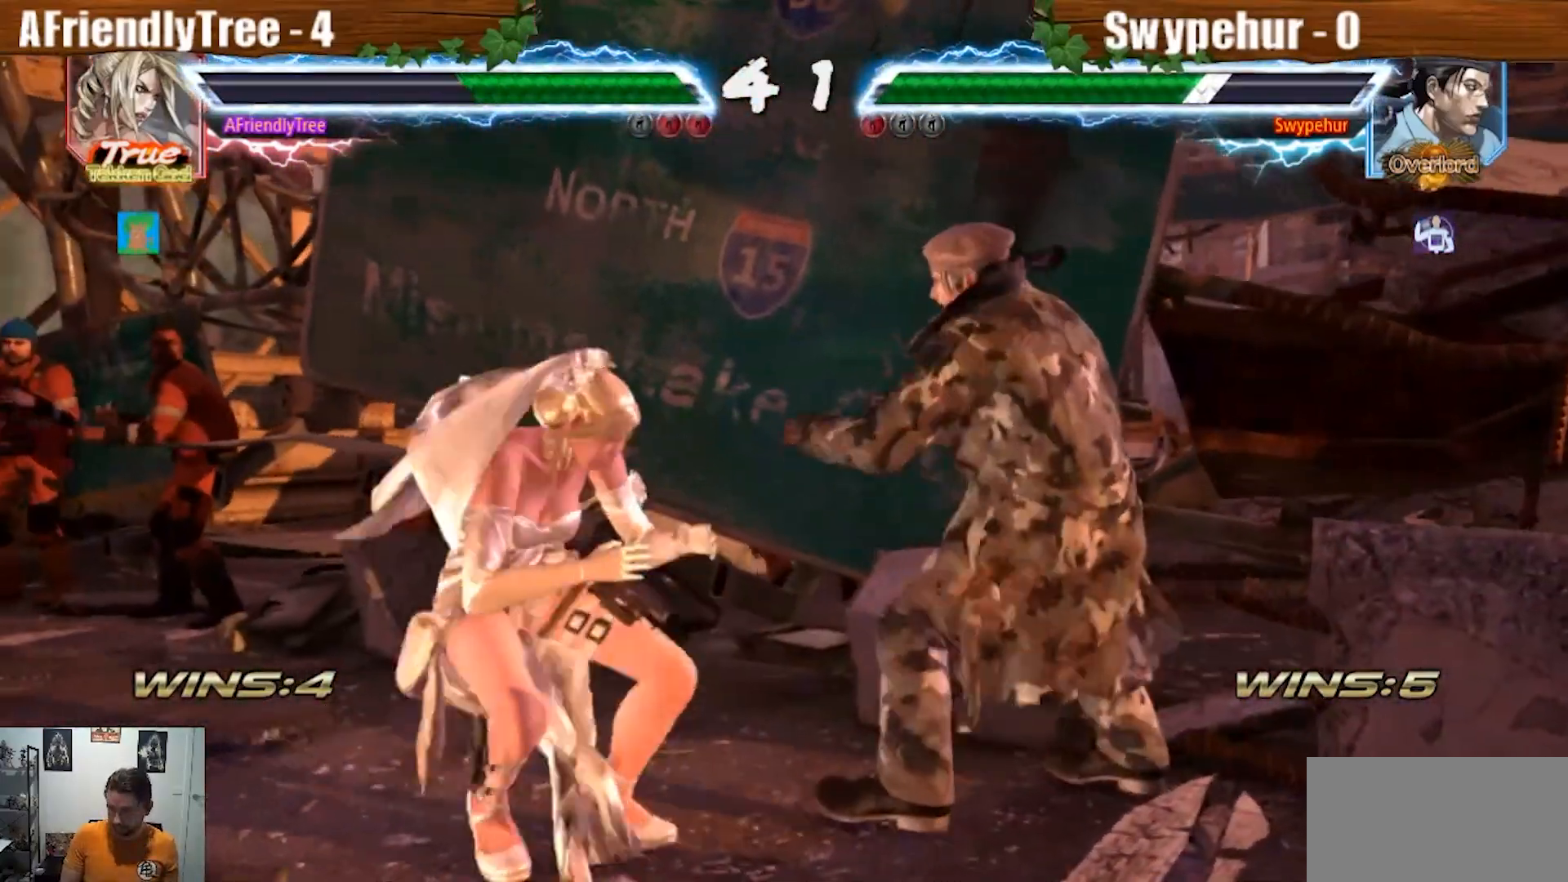
{"buttons": ["SQUARE"], "left_stick": "center", "events": [[67, "SQUARE", "down"]]}
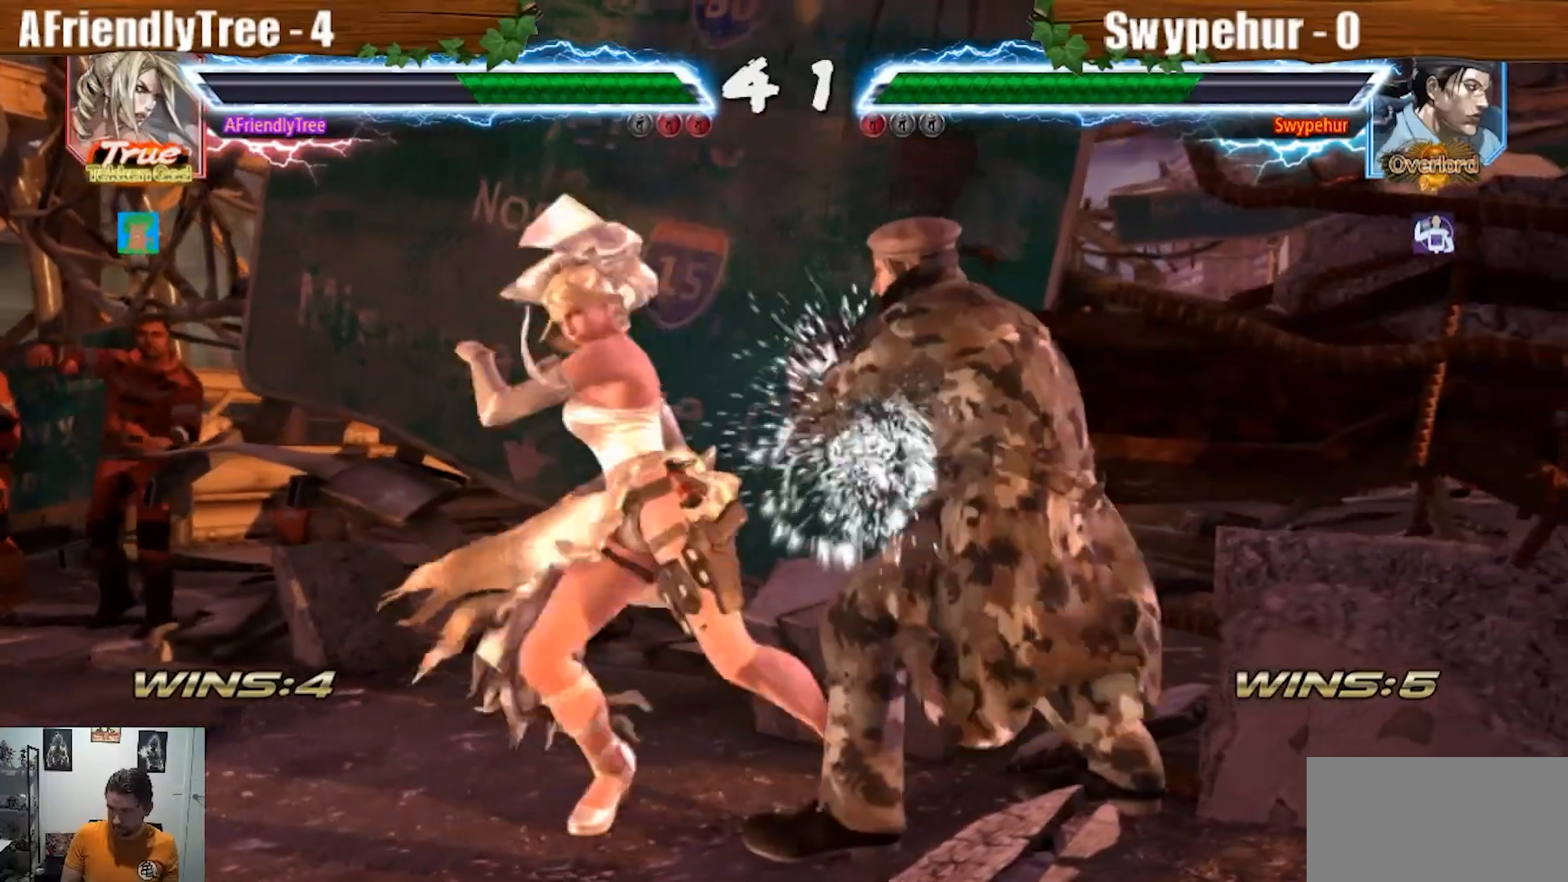
{"buttons": ["SQUARE"], "left_stick": "center", "events": [[67, "SQUARE", "up"], [67, "left_stick", "down"], [200, "left_stick", "center"], [333, "SQUARE", "down"]]}
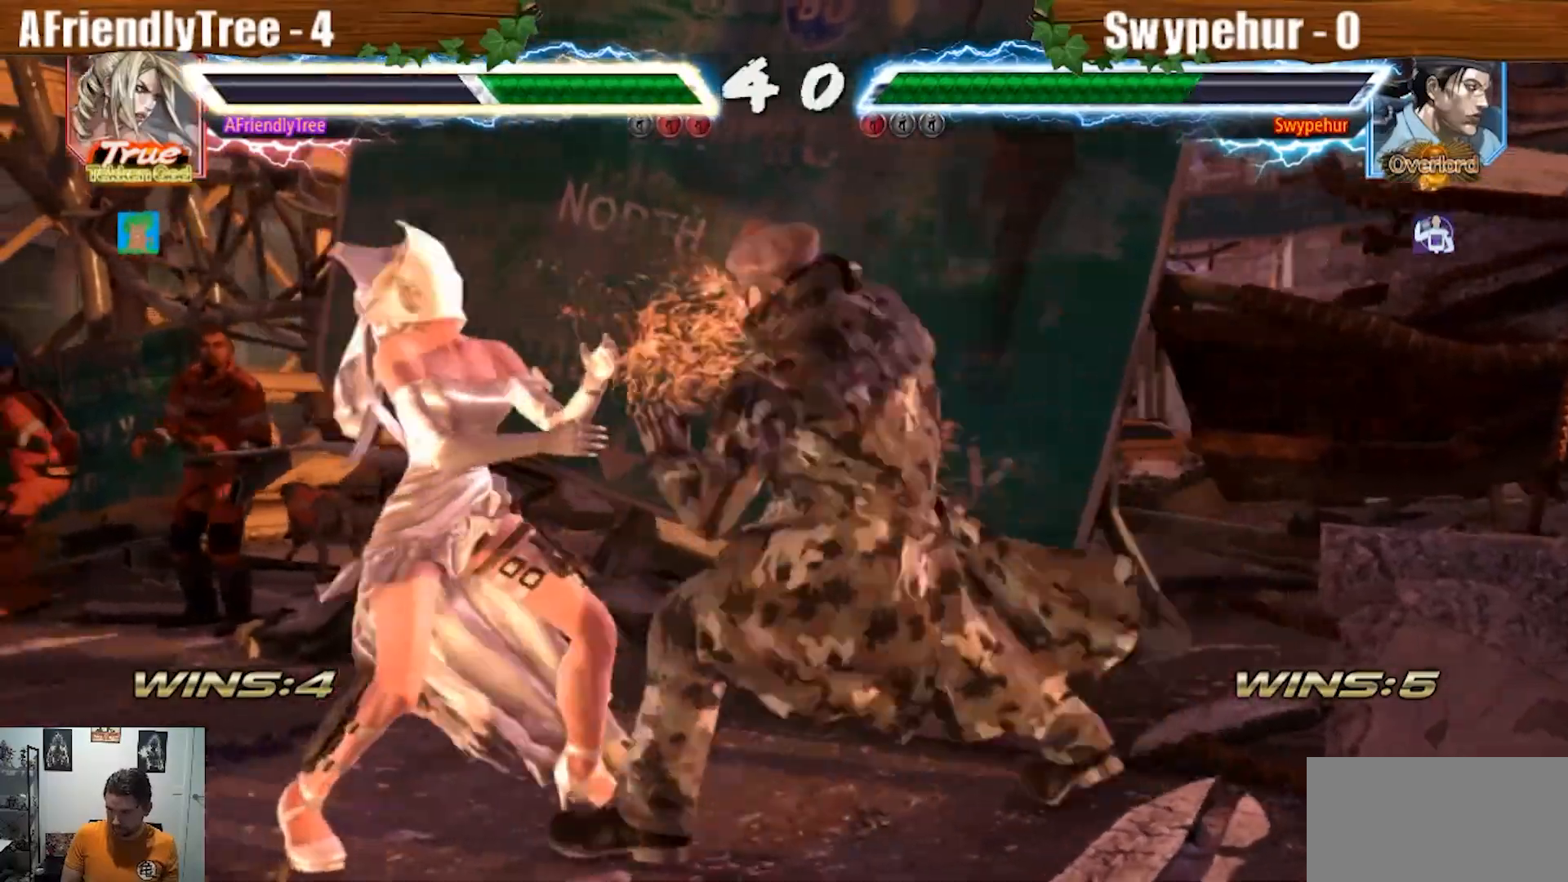
{"buttons": [], "left_stick": "left", "events": [[33, "SQUARE", "up"], [33, "left_stick", "left"]]}